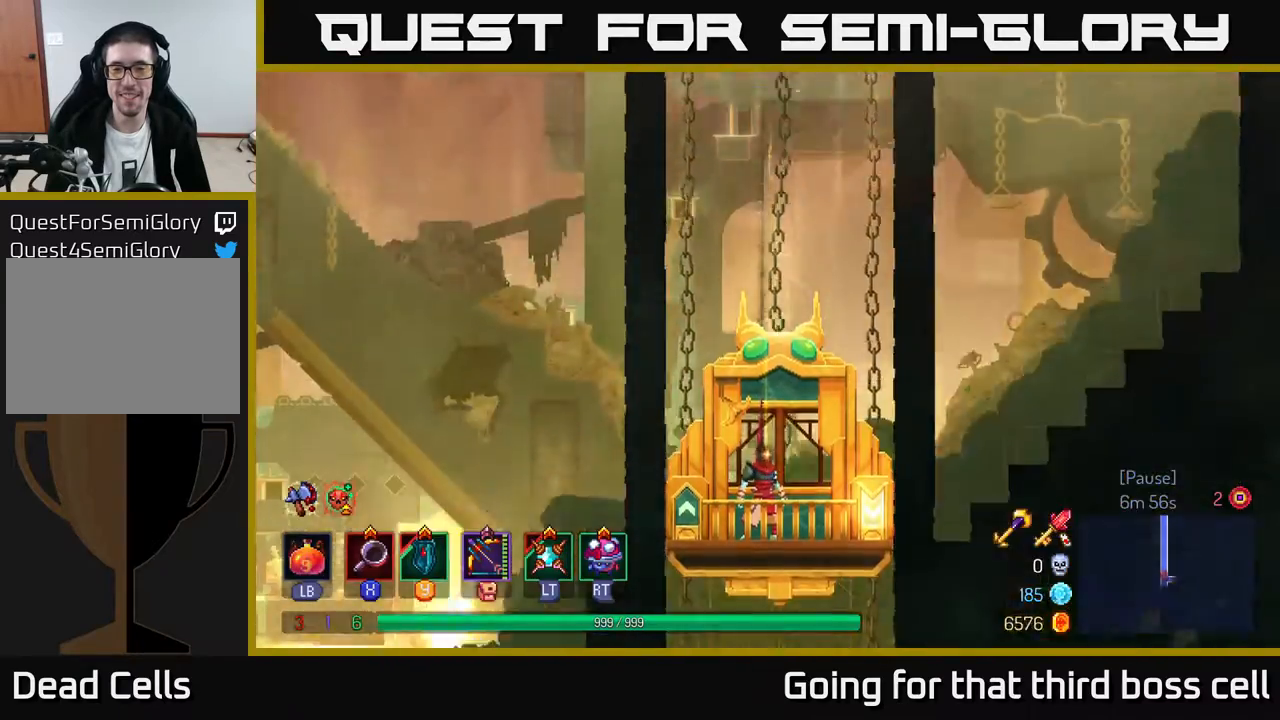
Gameplay with a controller (Xbox layout); each line is a JSON object with the inputs held at the frame after it. "events" lists button and stick changes between this image and that frame as [ms after this image, input, new state], when the widget could be followed in between.
{"buttons": [], "left_stick": "center", "right_stick": "center", "events": []}
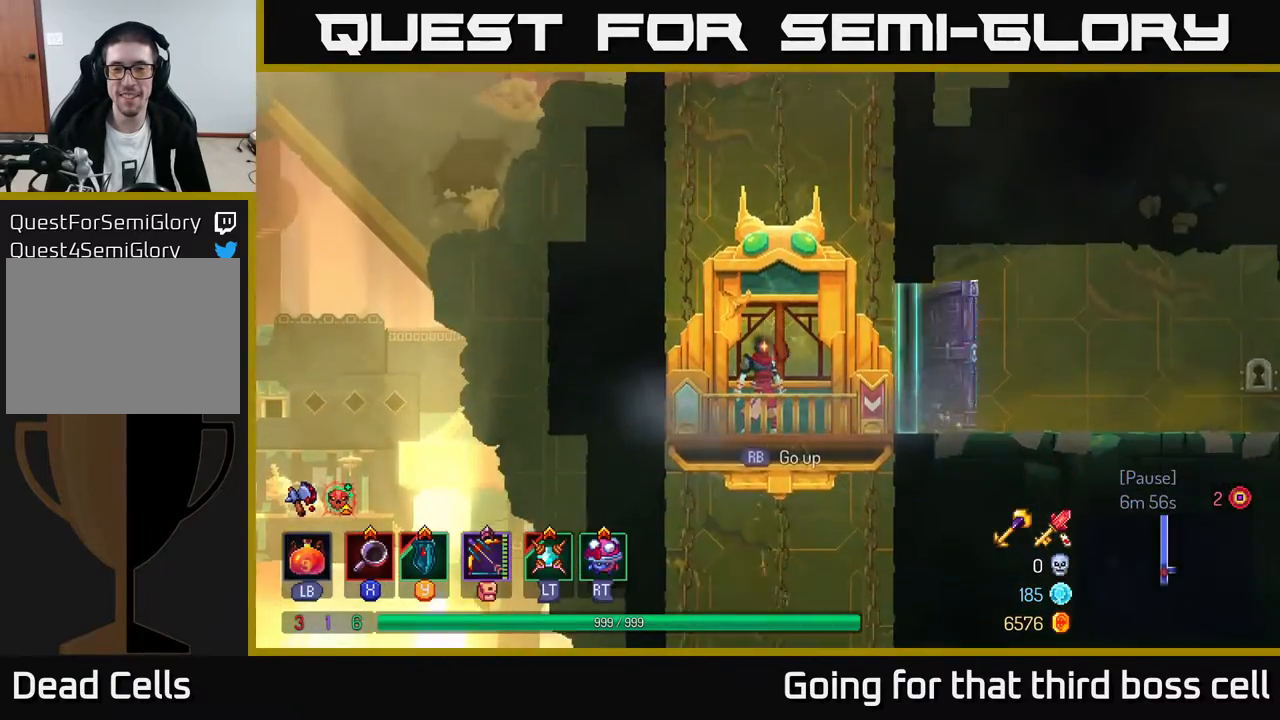
{"buttons": [], "left_stick": "right", "right_stick": "center", "events": [[150, "left_stick", "right"]]}
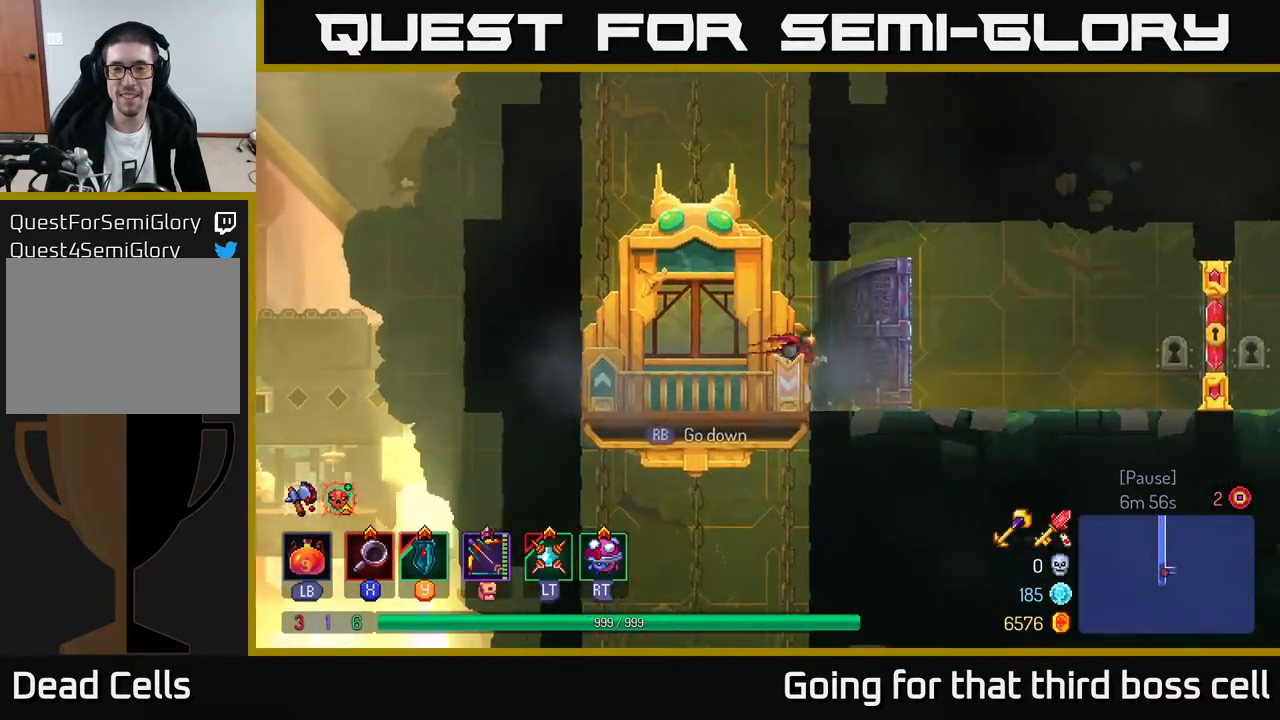
{"buttons": [], "left_stick": "right", "right_stick": "center", "events": [[283, "B", "down"], [433, "B", "up"]]}
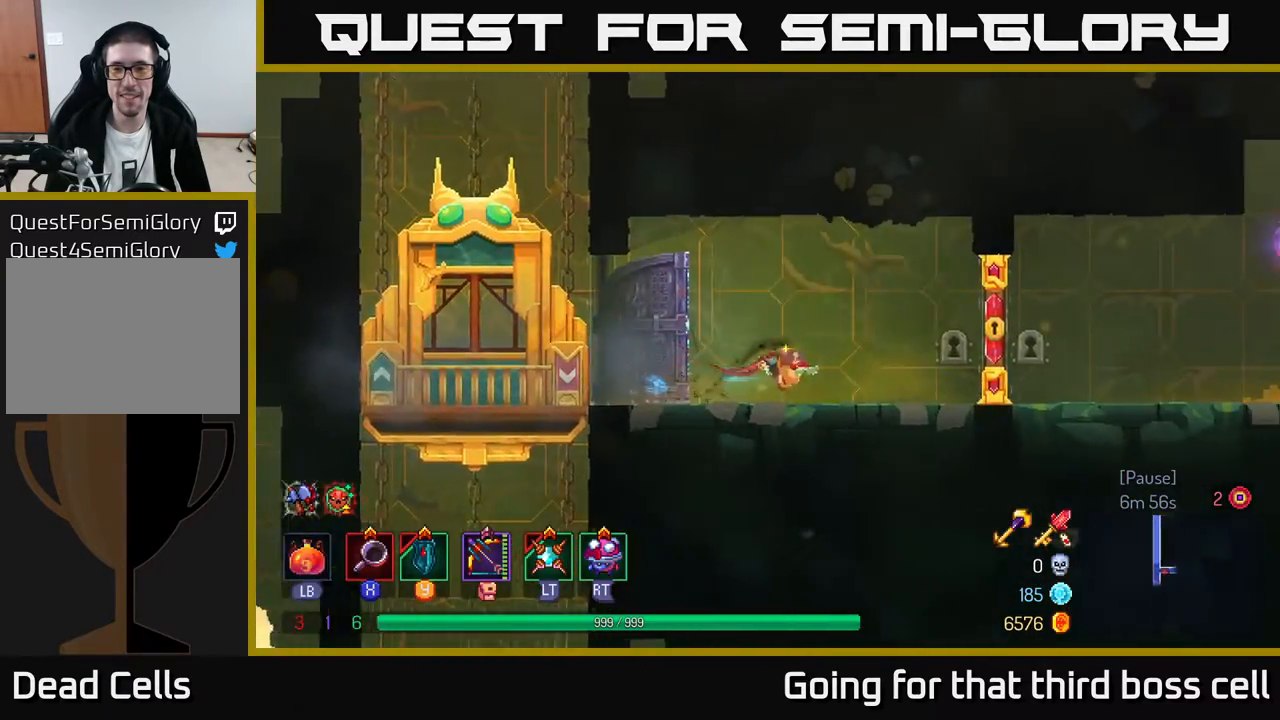
{"buttons": [], "left_stick": "center", "right_stick": "center", "events": [[167, "left_stick", "center"]]}
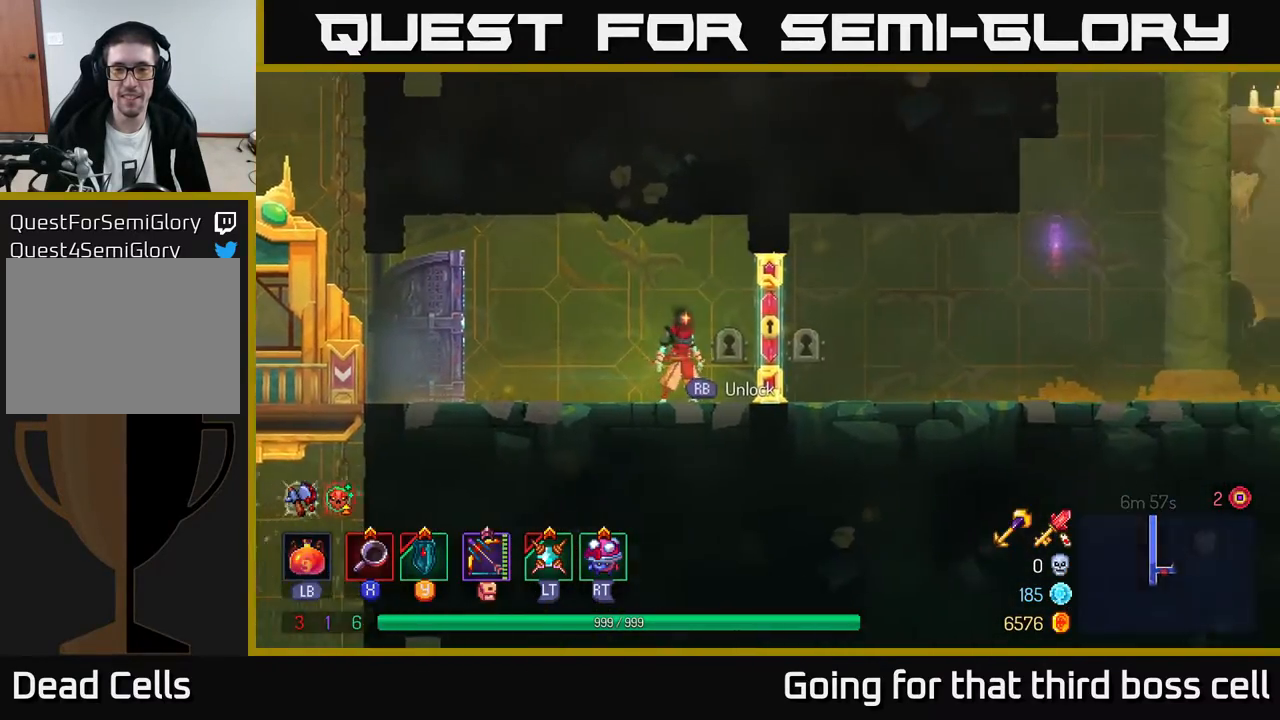
{"buttons": [], "left_stick": "center", "right_stick": "center", "events": []}
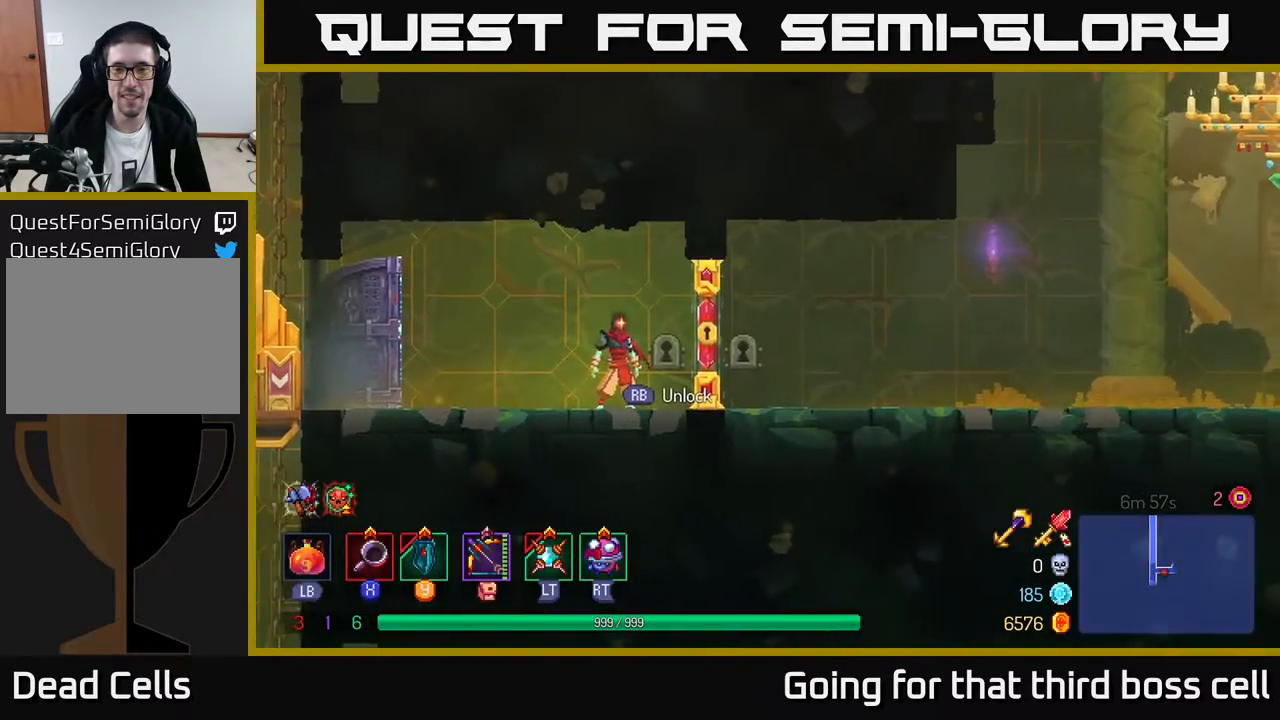
{"buttons": [], "left_stick": "left", "right_stick": "center", "events": [[417, "left_stick", "left"]]}
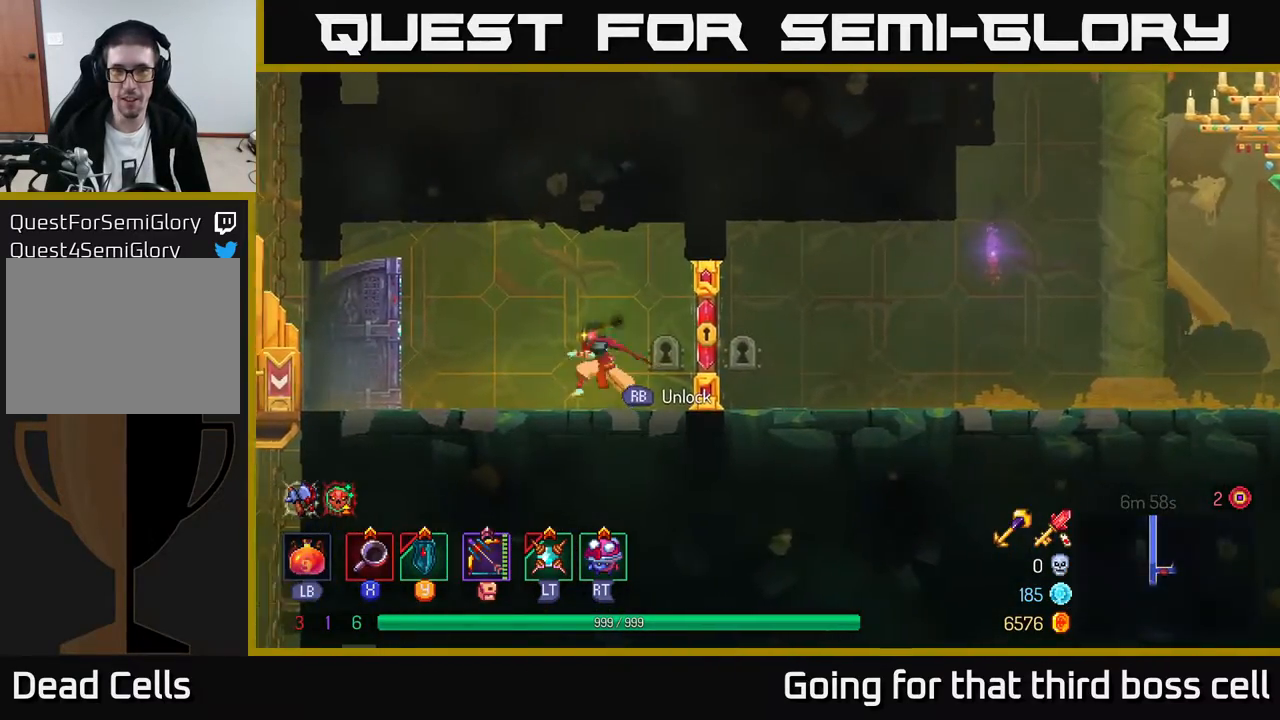
{"buttons": [], "left_stick": "left", "right_stick": "down", "events": [[50, "right_stick", "down"]]}
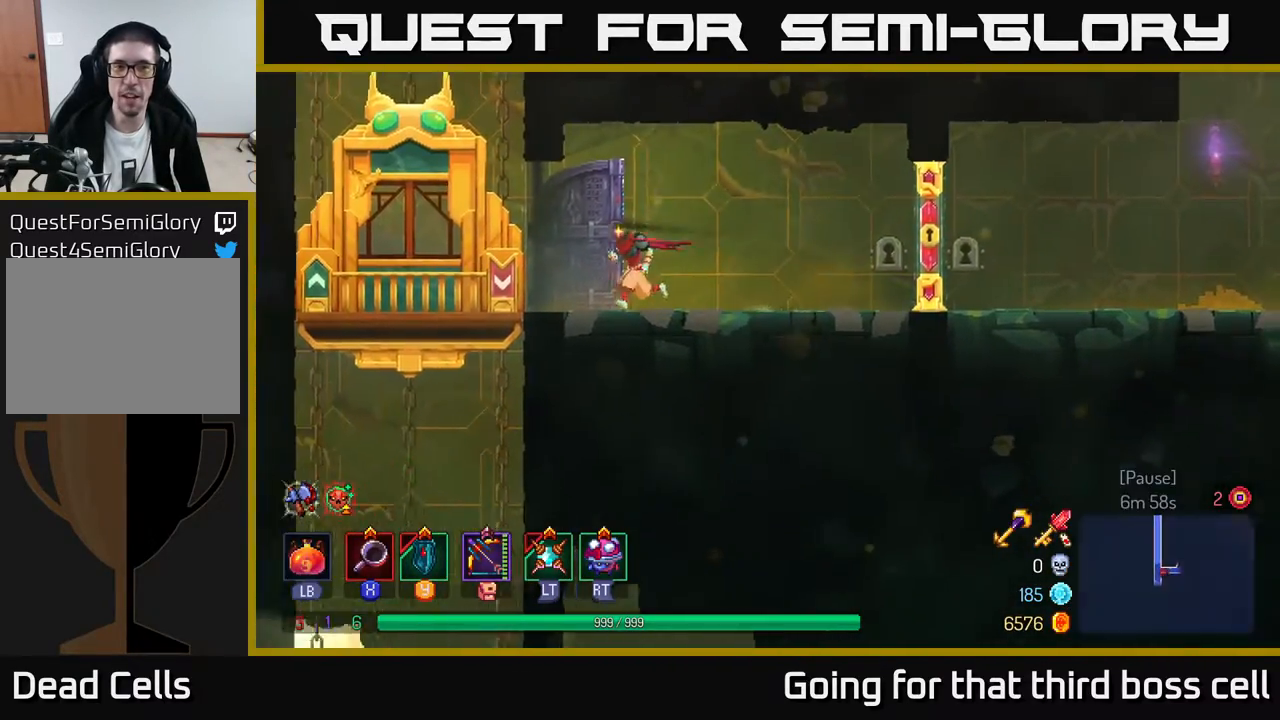
{"buttons": [], "left_stick": "center", "right_stick": "center", "events": [[133, "right_stick", "center"], [400, "left_stick", "center"]]}
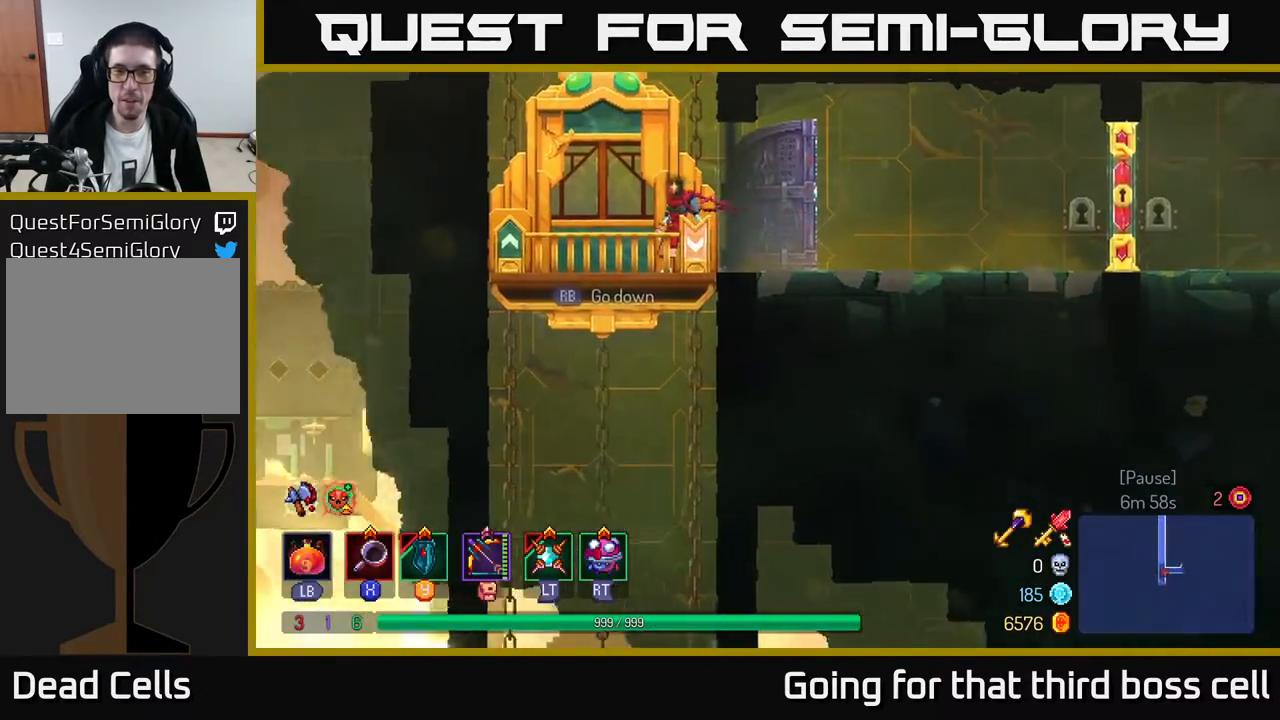
{"buttons": [], "left_stick": "center", "right_stick": "center", "events": [[83, "R1", "down"], [233, "R1", "up"], [283, "left_stick", "left"], [400, "left_stick", "center"]]}
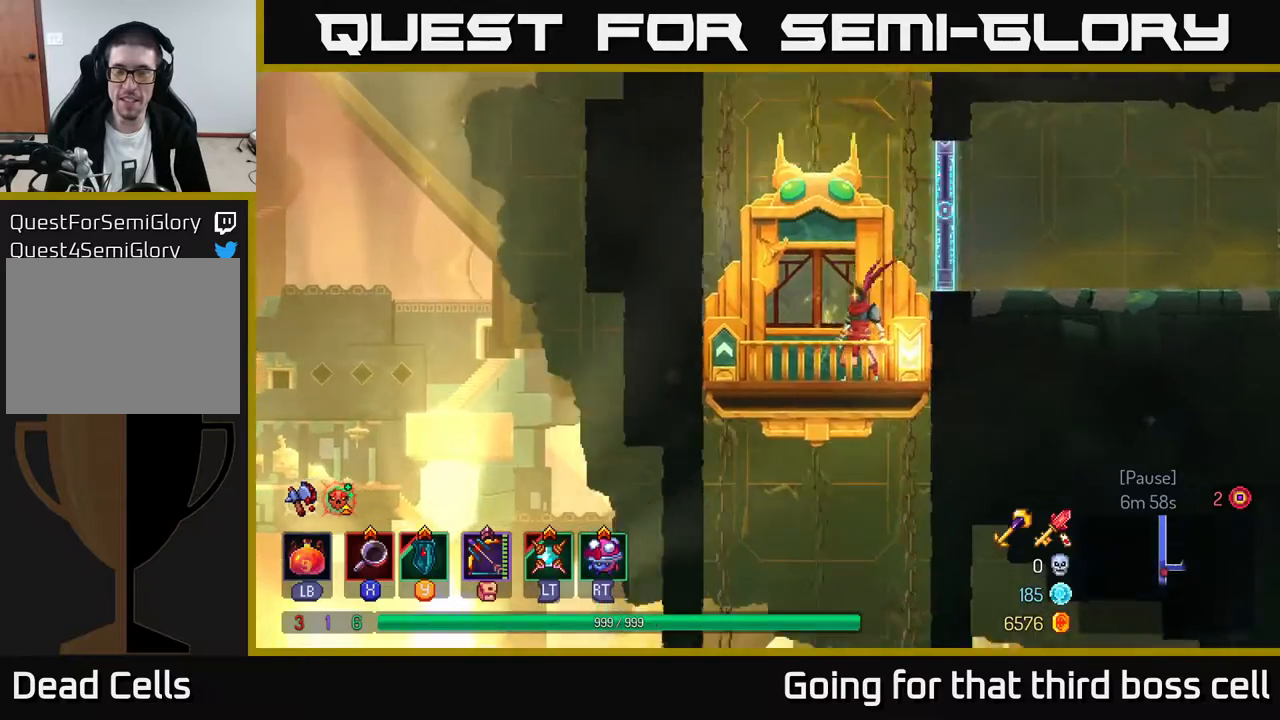
{"buttons": [], "left_stick": "center", "right_stick": "down", "events": [[117, "left_stick", "right"], [217, "left_stick", "center"], [233, "right_stick", "down"]]}
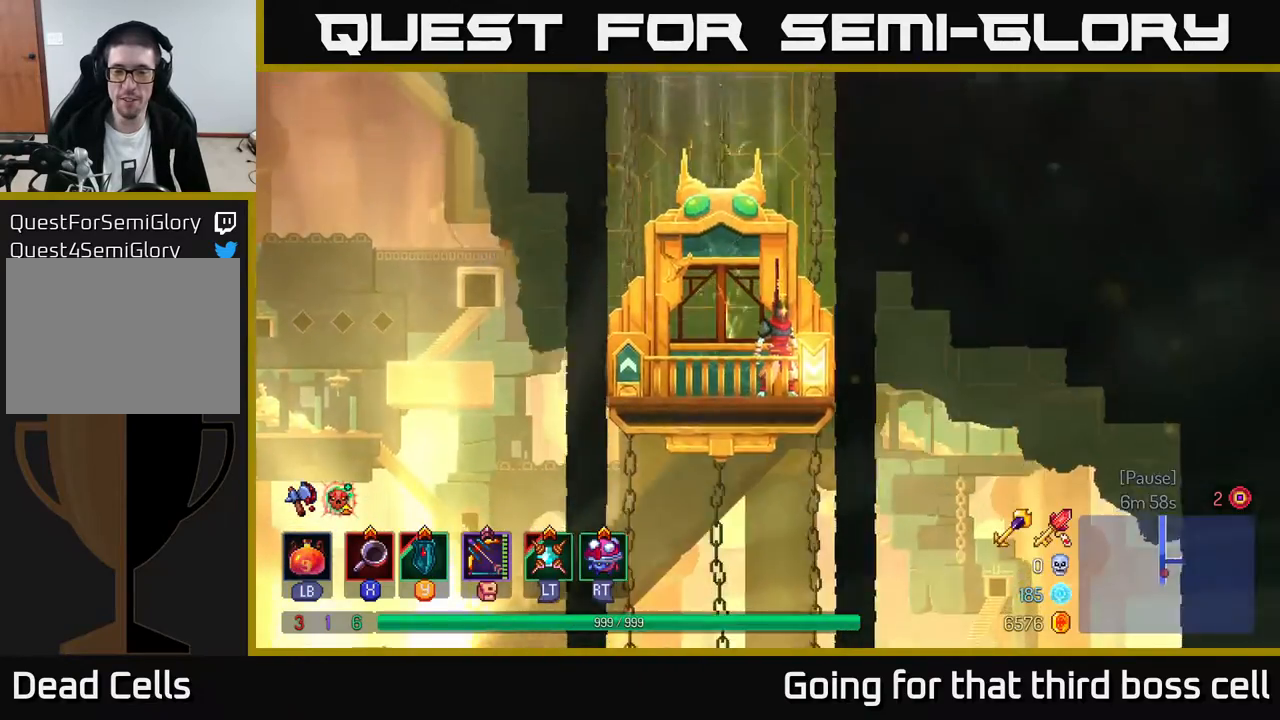
{"buttons": [], "left_stick": "center", "right_stick": "down", "events": []}
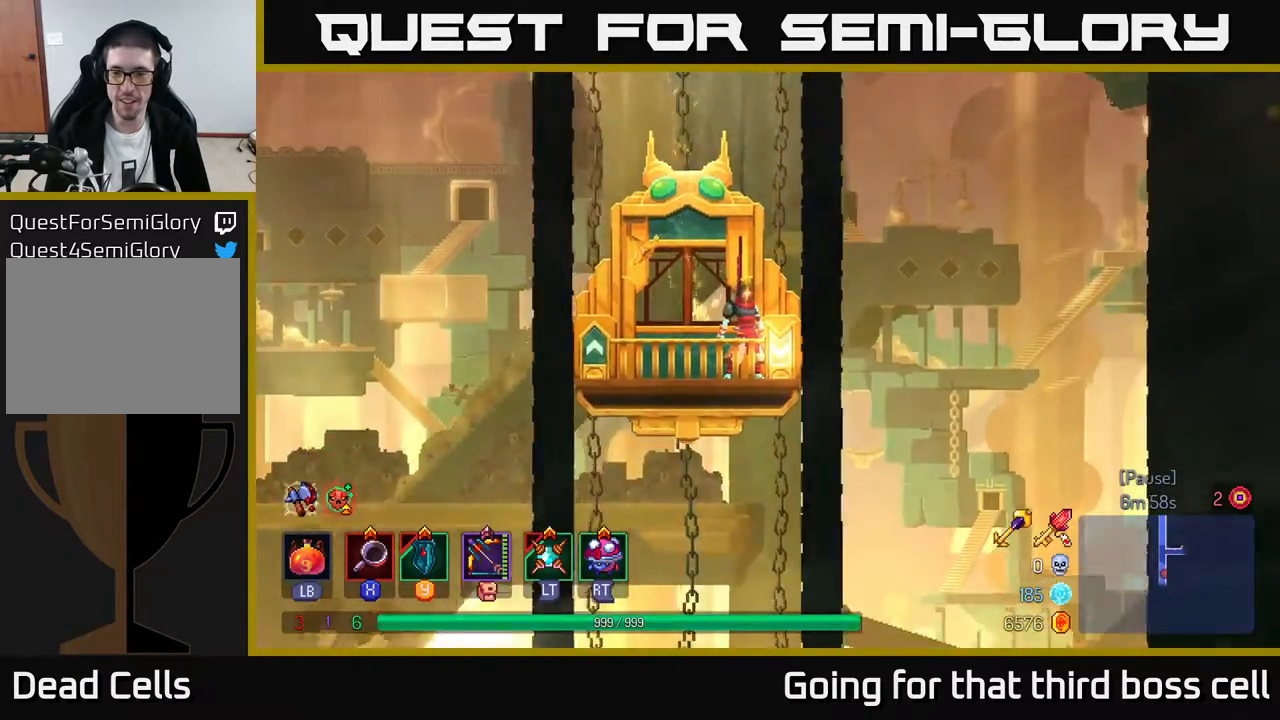
{"buttons": [], "left_stick": "center", "right_stick": "center", "events": [[183, "right_stick", "center"]]}
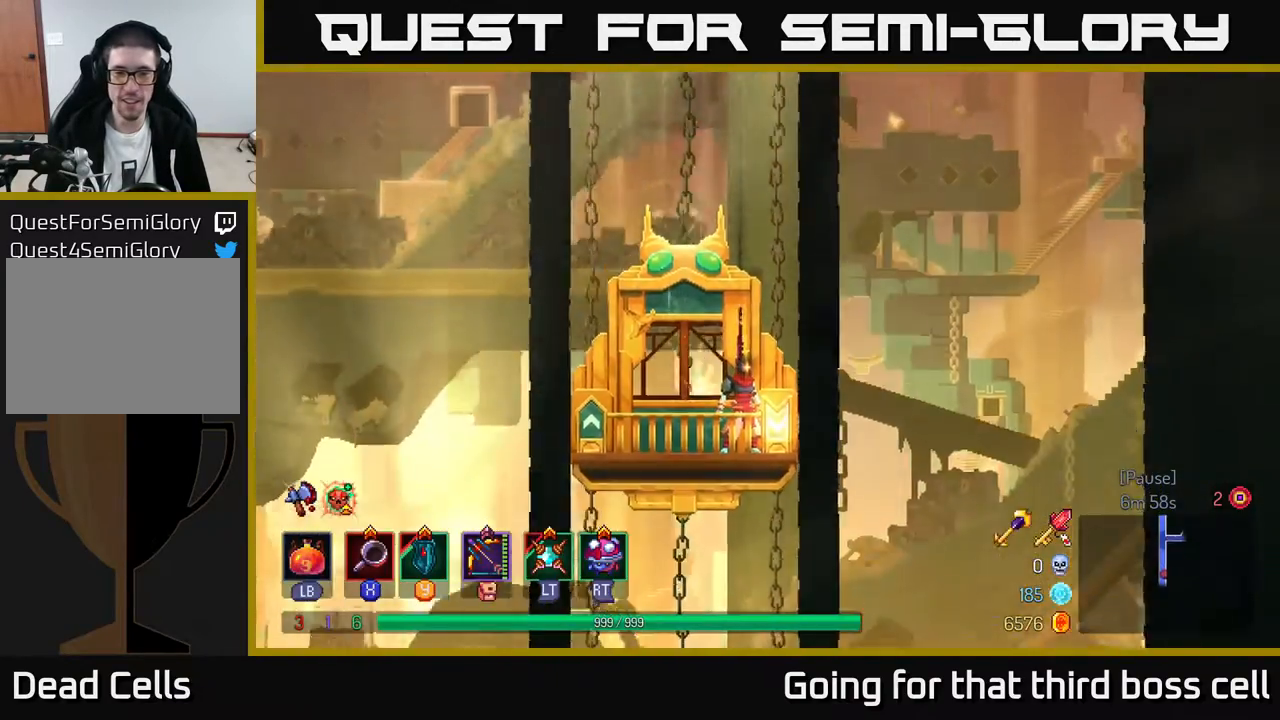
{"buttons": [], "left_stick": "center", "right_stick": "center", "events": []}
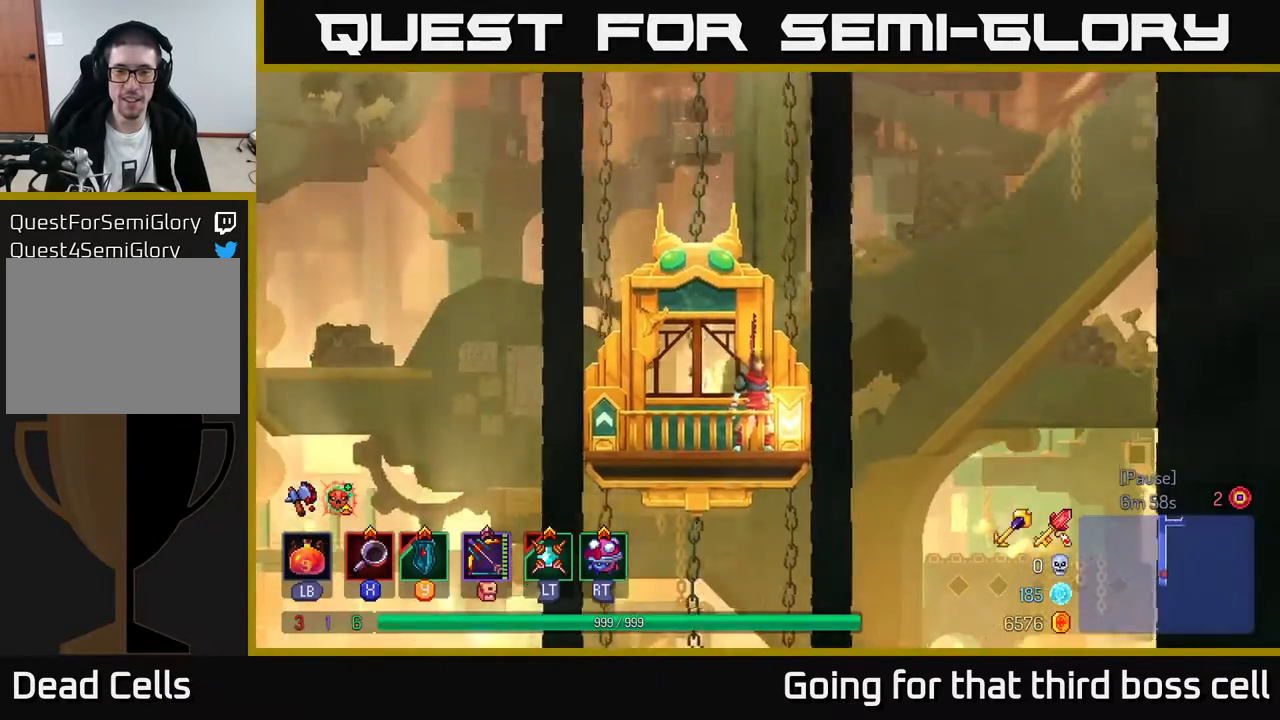
{"buttons": [], "left_stick": "center", "right_stick": "center", "events": []}
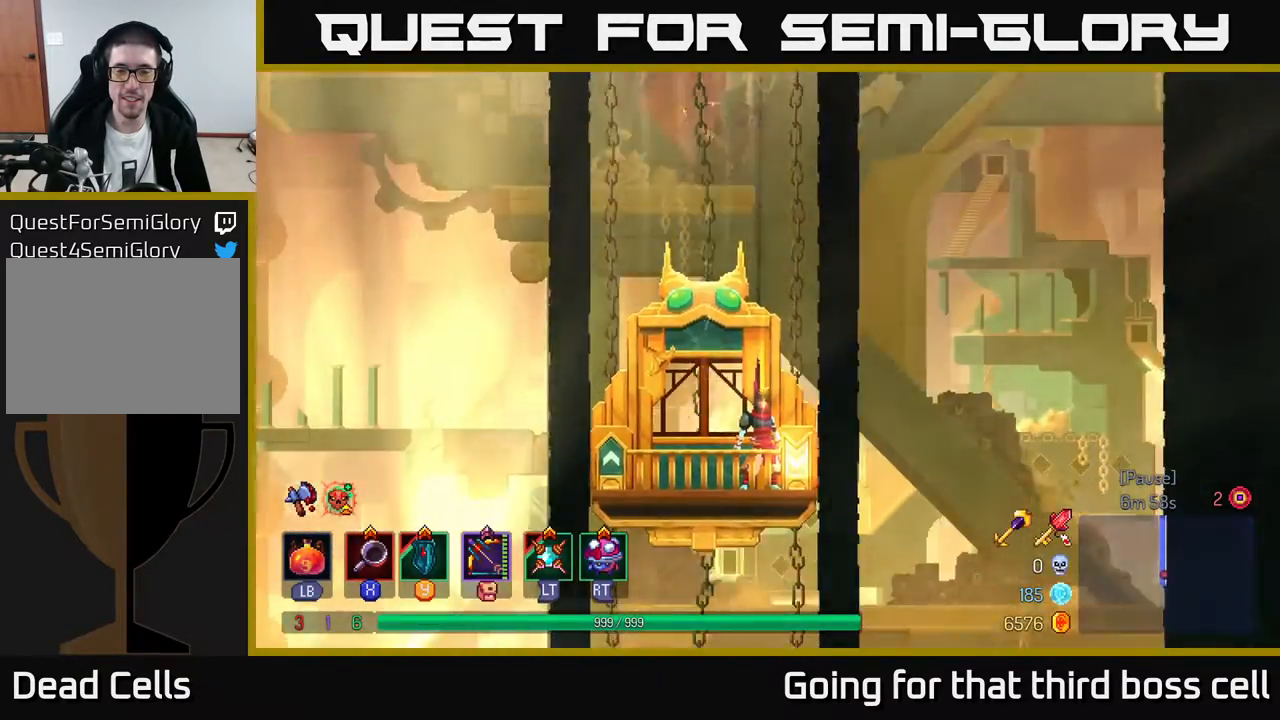
{"buttons": [], "left_stick": "center", "right_stick": "center", "events": []}
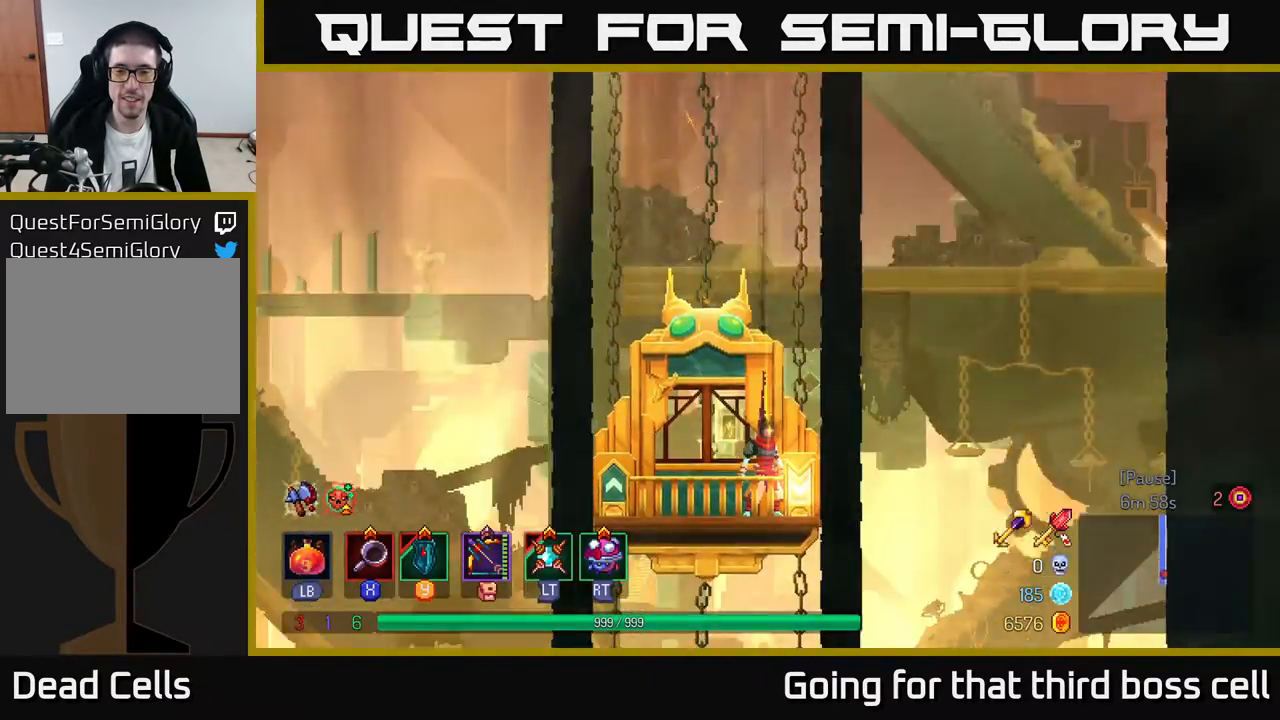
{"buttons": [], "left_stick": "center", "right_stick": "center", "events": []}
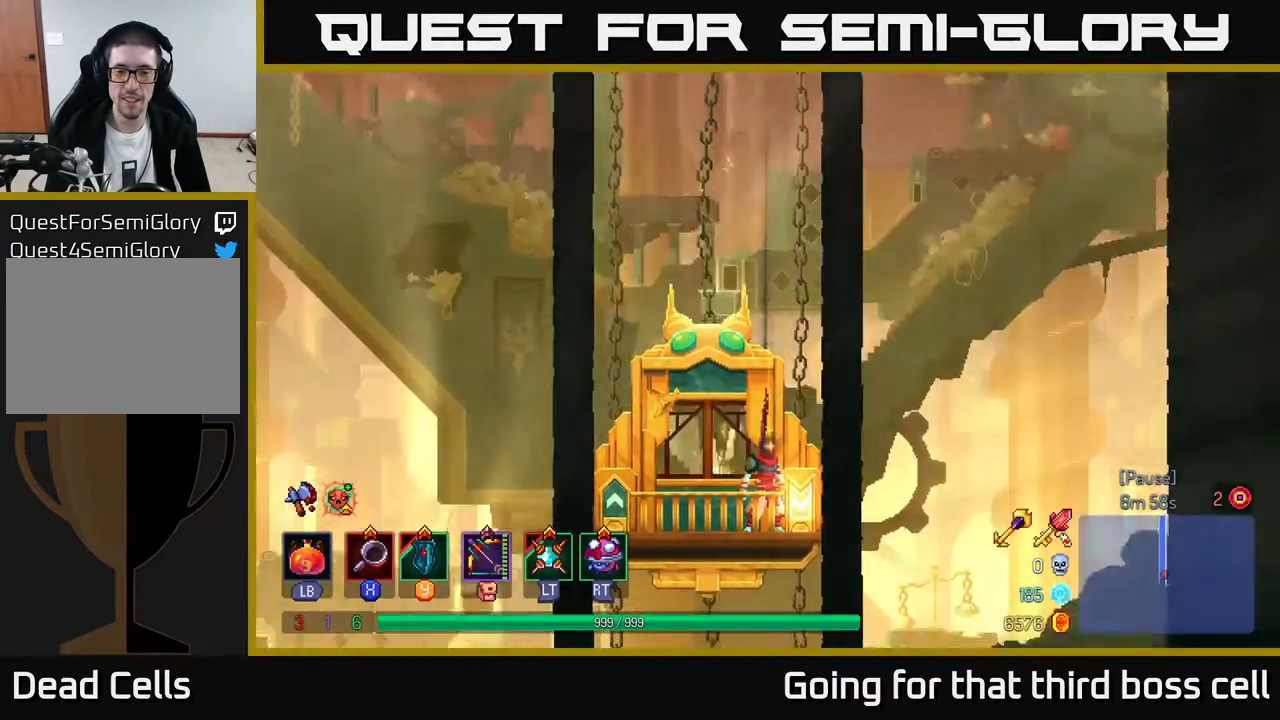
{"buttons": [], "left_stick": "center", "right_stick": "center", "events": []}
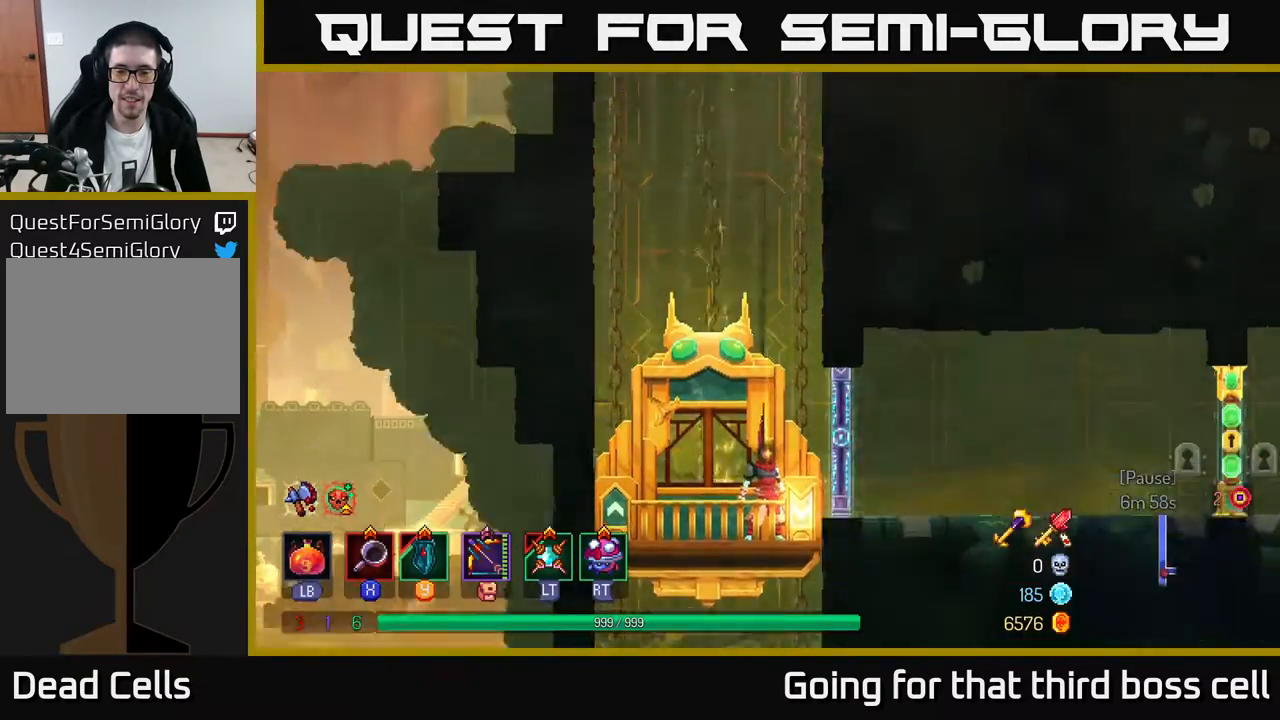
{"buttons": [], "left_stick": "right", "right_stick": "center", "events": [[450, "left_stick", "right"]]}
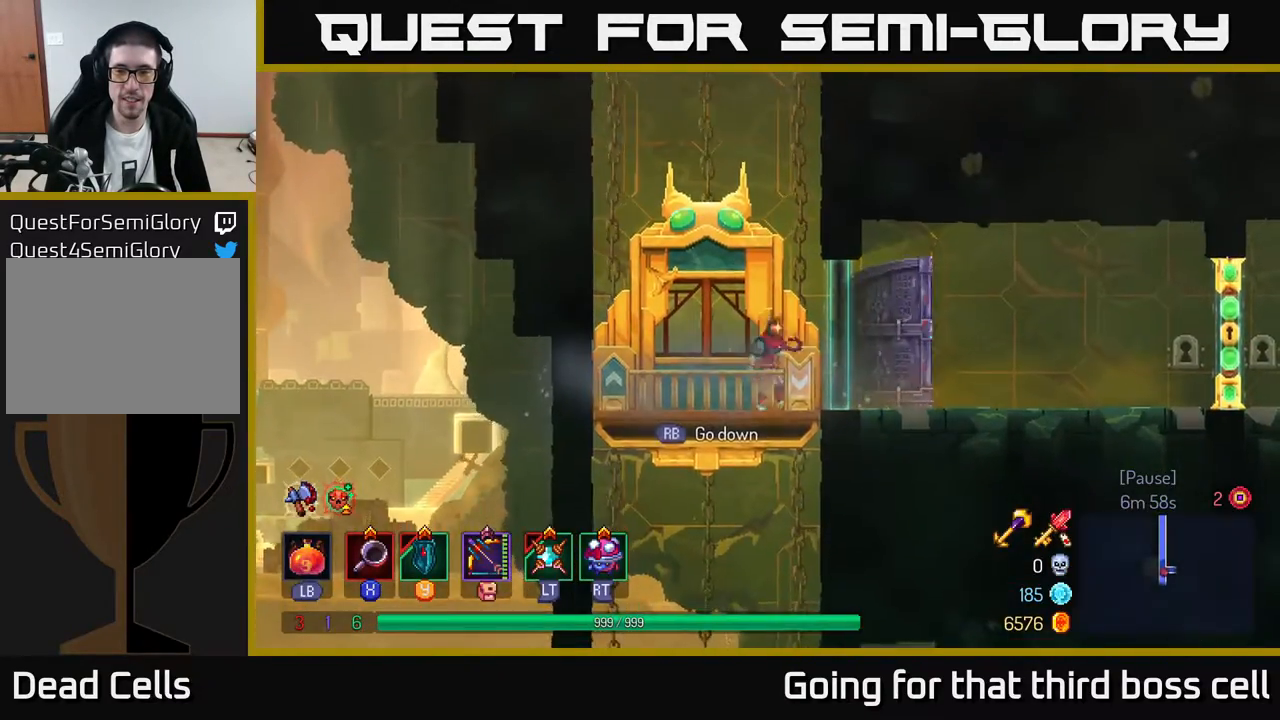
{"buttons": ["B"], "left_stick": "right", "right_stick": "center", "events": [[417, "B", "down"]]}
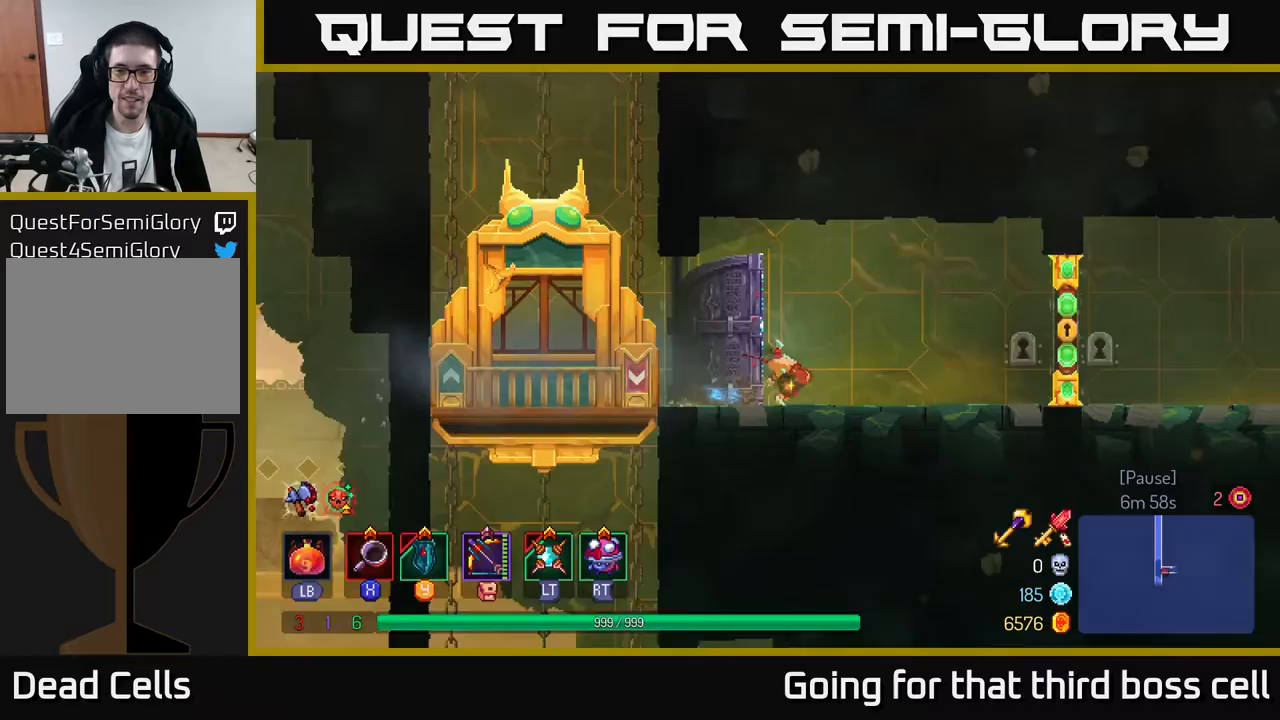
{"buttons": [], "left_stick": "center", "right_stick": "center", "events": [[17, "B", "up"], [333, "left_stick", "center"]]}
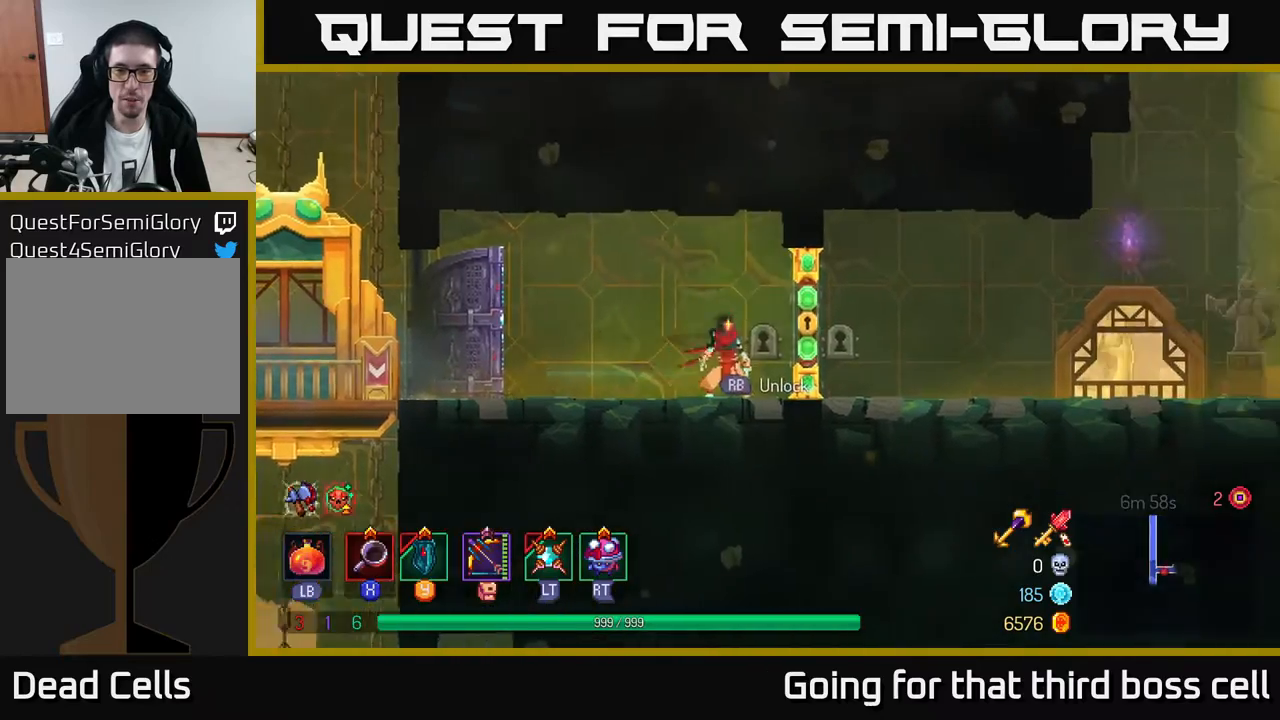
{"buttons": [], "left_stick": "center", "right_stick": "center", "events": []}
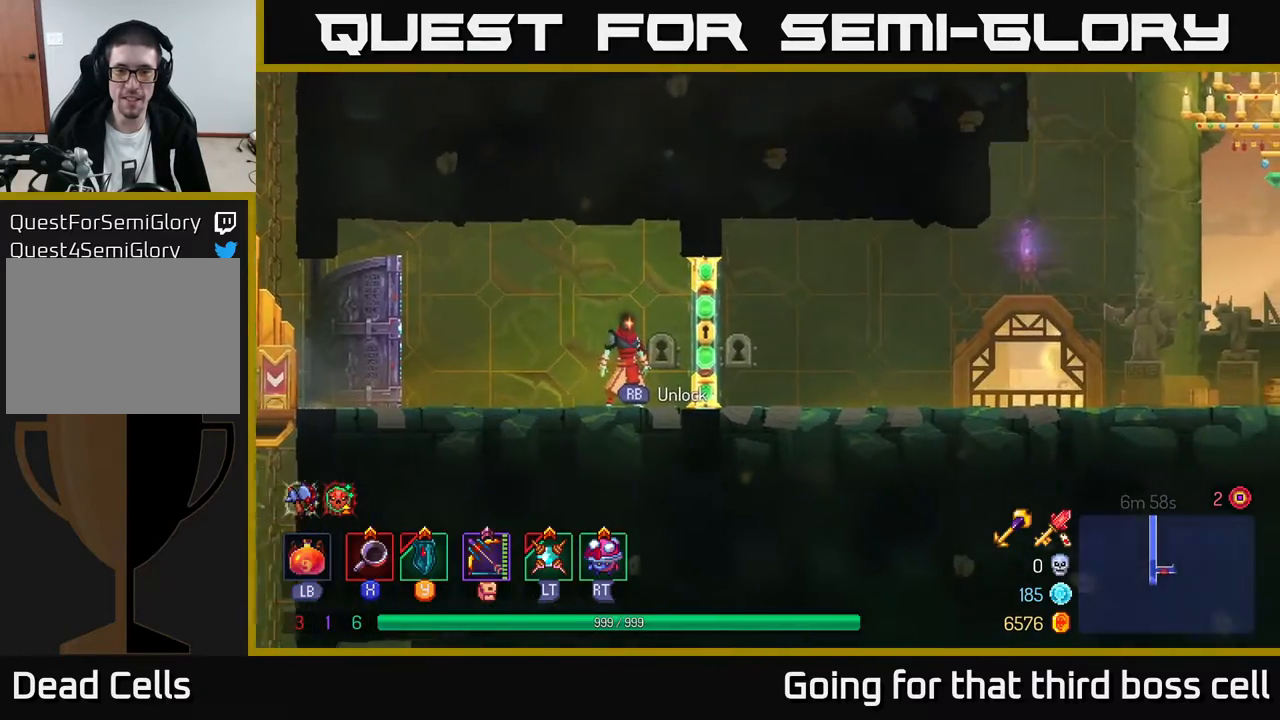
{"buttons": ["R1"], "left_stick": "center", "right_stick": "center", "events": [[383, "R1", "down"]]}
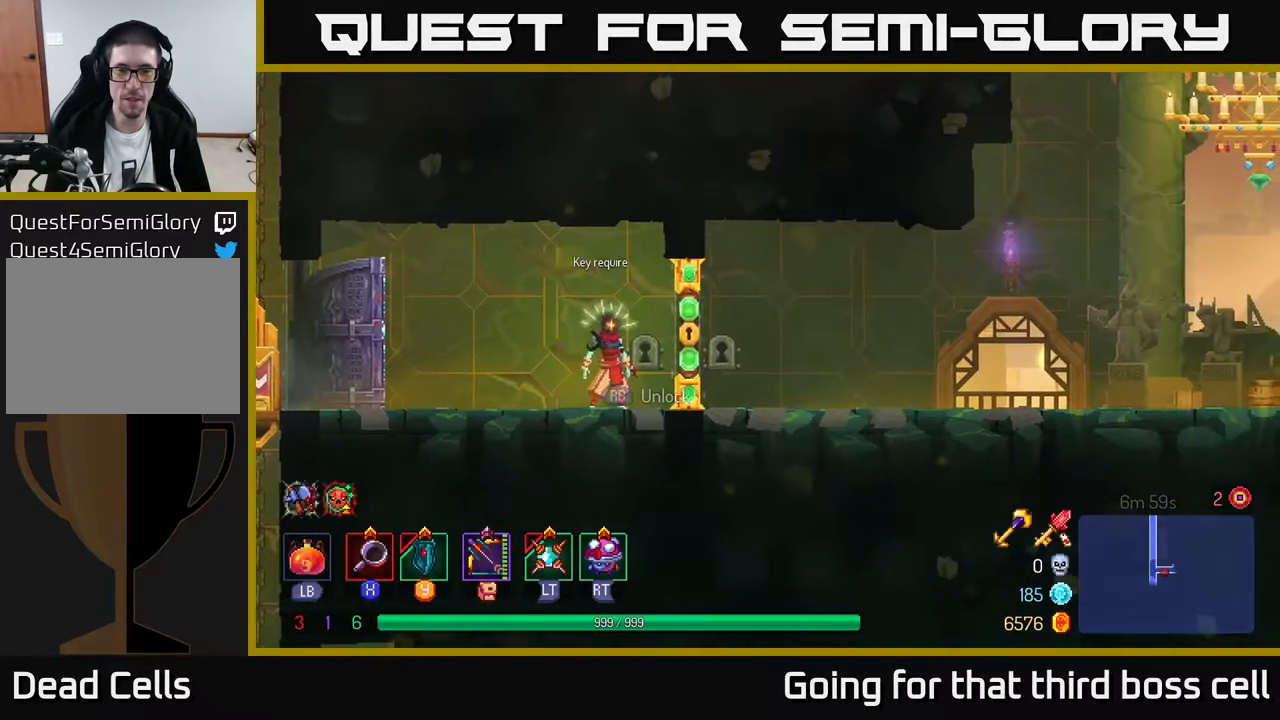
{"buttons": [], "left_stick": "left", "right_stick": "center", "events": [[33, "R1", "up"], [317, "left_stick", "left"]]}
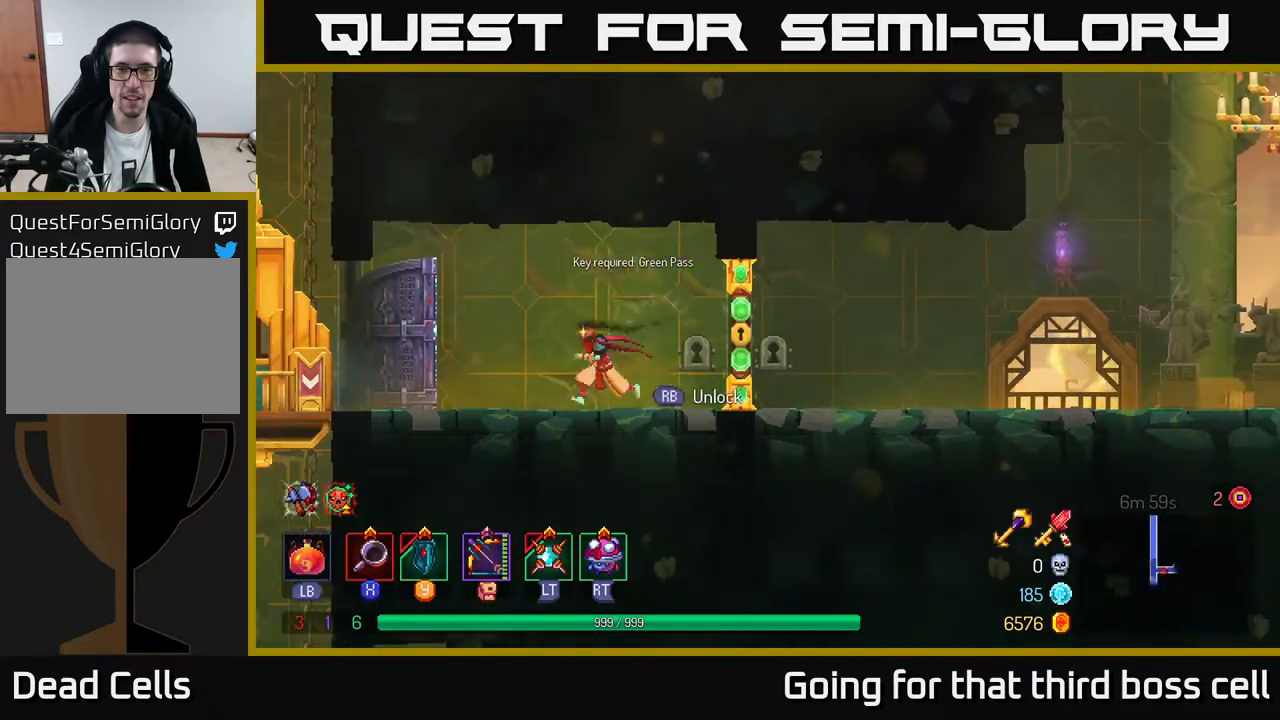
{"buttons": [], "left_stick": "left", "right_stick": "center", "events": [[217, "B", "down"], [367, "B", "up"]]}
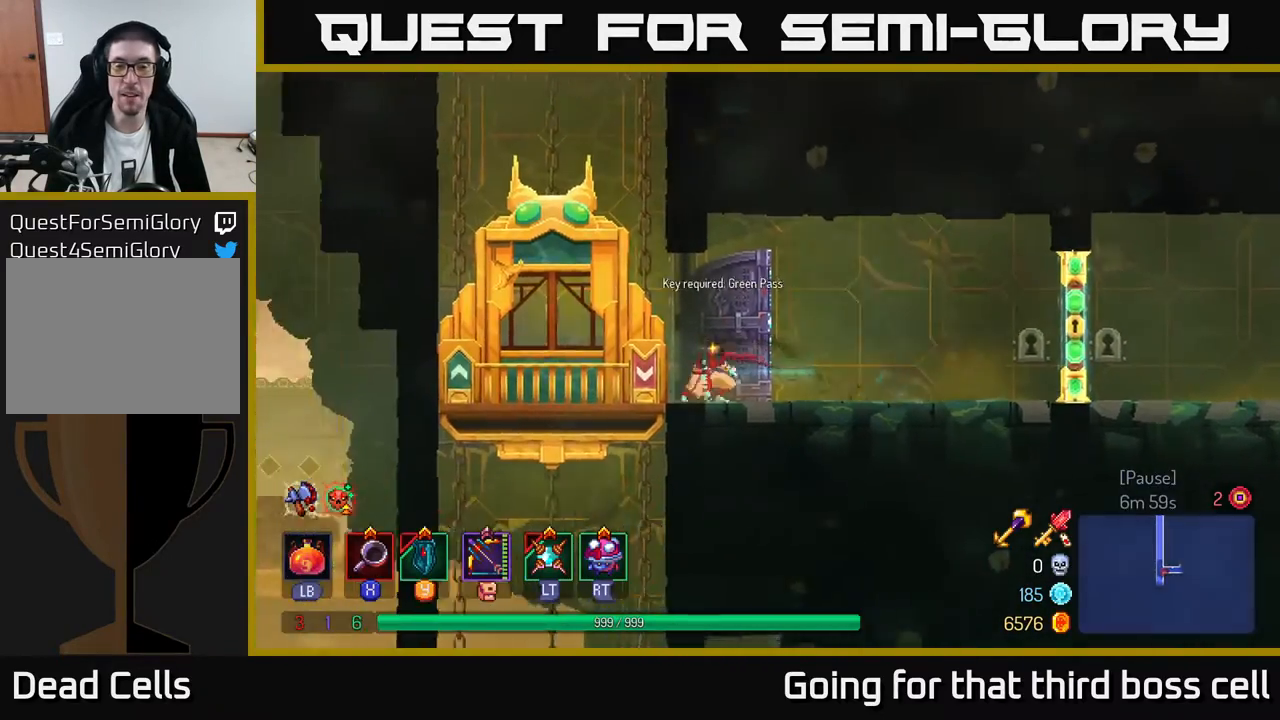
{"buttons": [], "left_stick": "center", "right_stick": "center", "events": [[200, "left_stick", "center"], [233, "R1", "down"], [300, "R1", "up"]]}
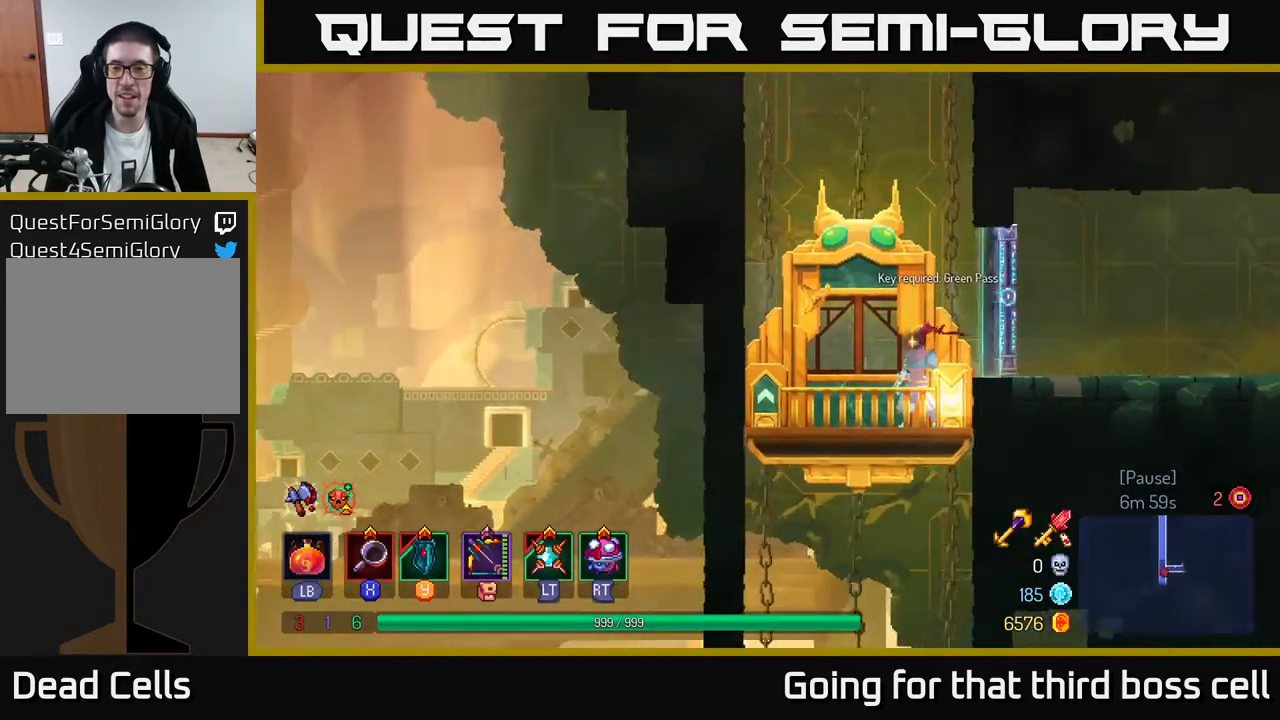
{"buttons": [], "left_stick": "center", "right_stick": "down-right", "events": [[250, "left_stick", "right"], [450, "left_stick", "center"], [450, "right_stick", "down-right"]]}
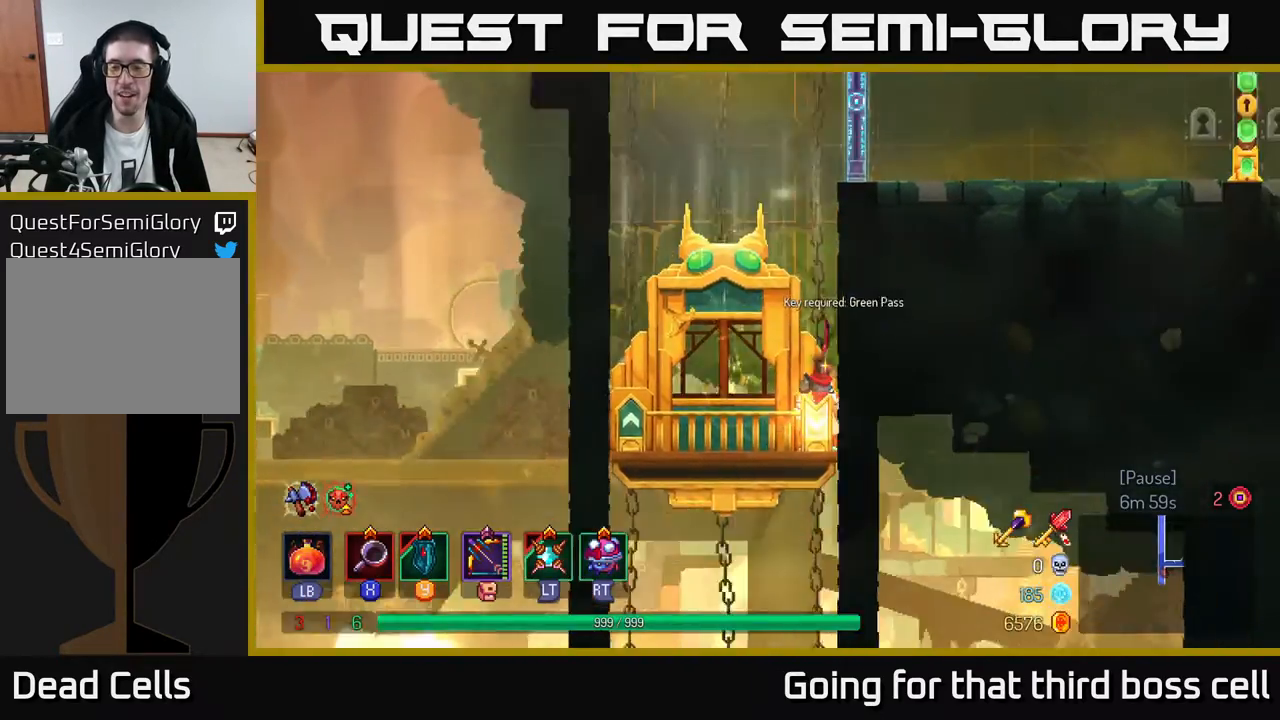
{"buttons": [], "left_stick": "center", "right_stick": "down-right", "events": []}
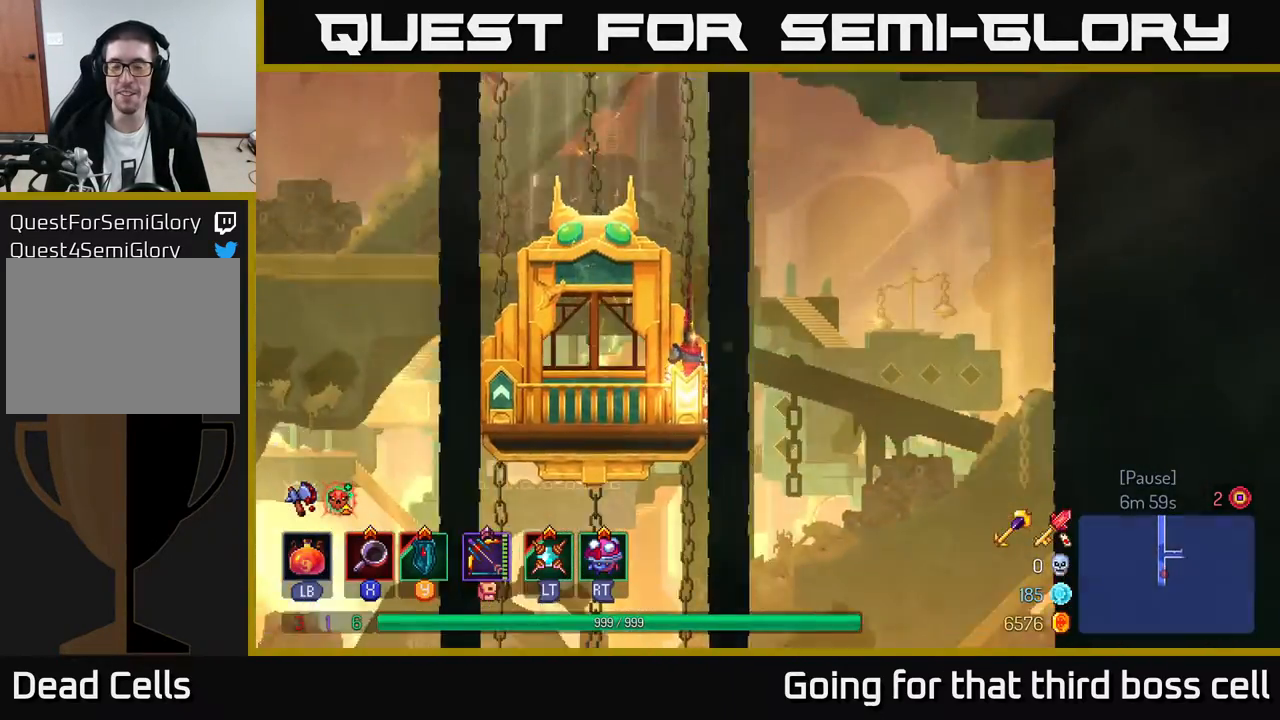
{"buttons": [], "left_stick": "center", "right_stick": "down-right", "events": [[50, "right_stick", "right"], [500, "right_stick", "down-right"]]}
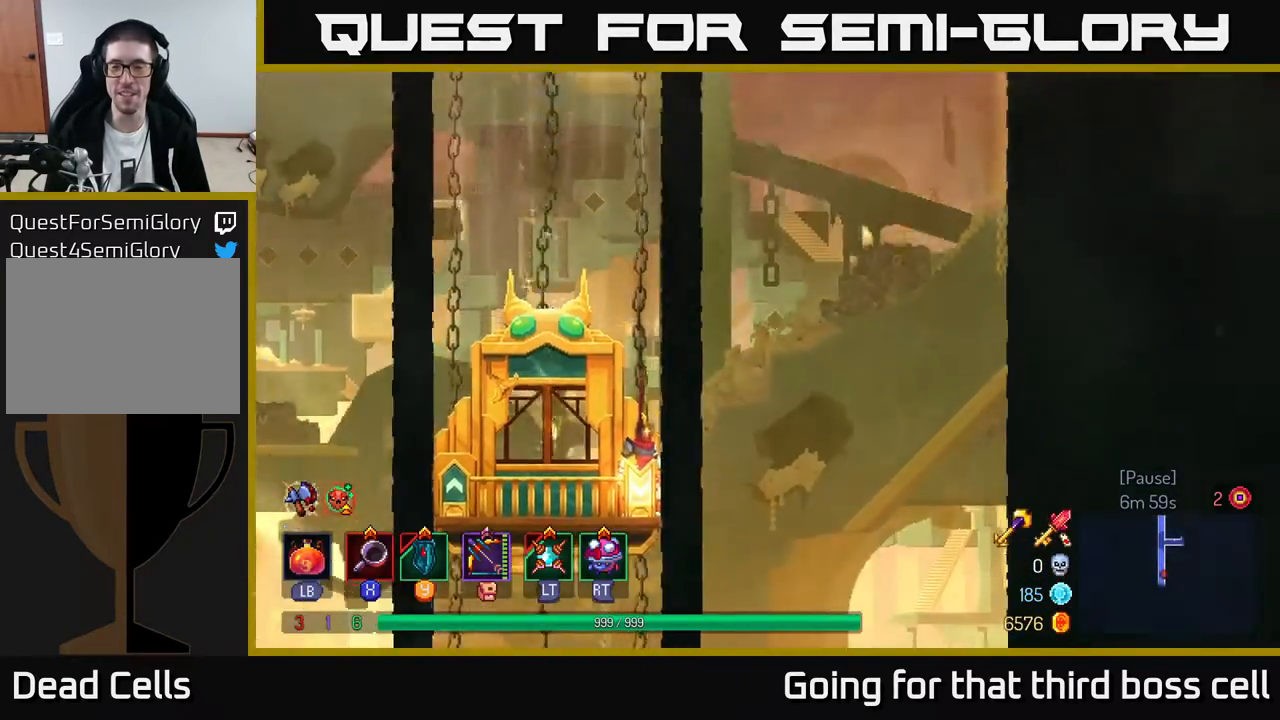
{"buttons": [], "left_stick": "center", "right_stick": "down", "events": [[250, "right_stick", "down"]]}
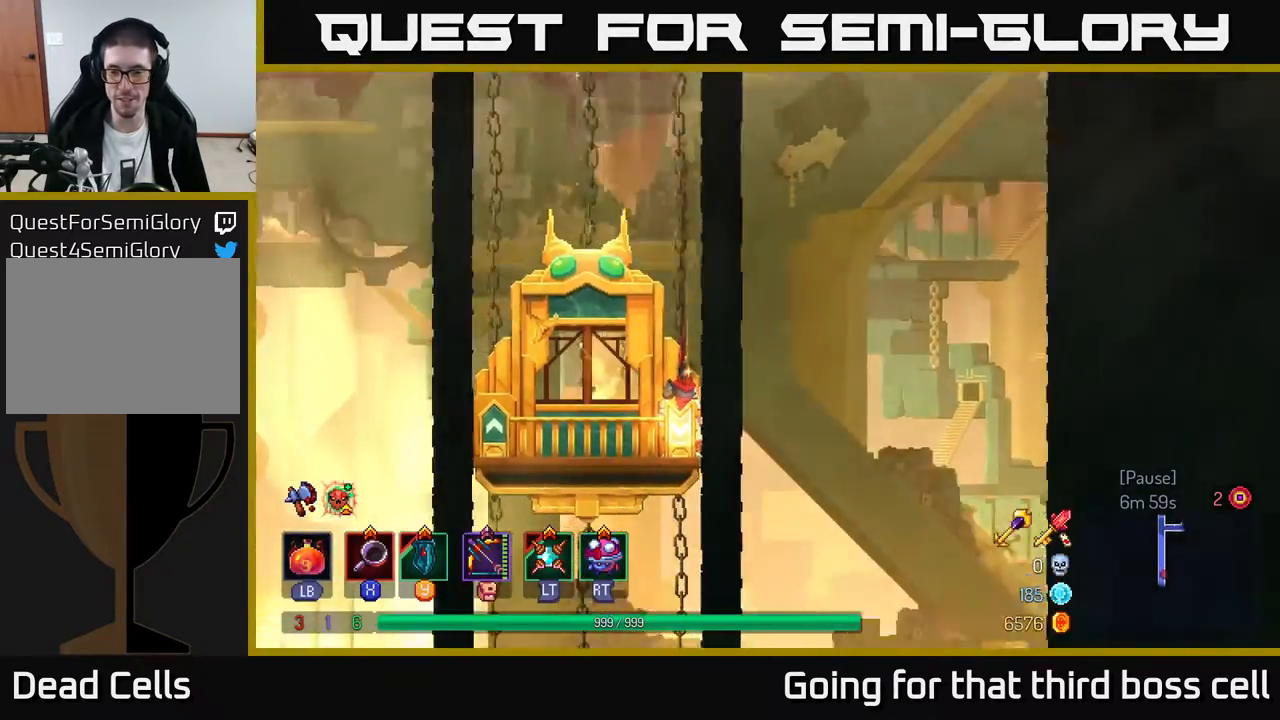
{"buttons": [], "left_stick": "center", "right_stick": "down", "events": []}